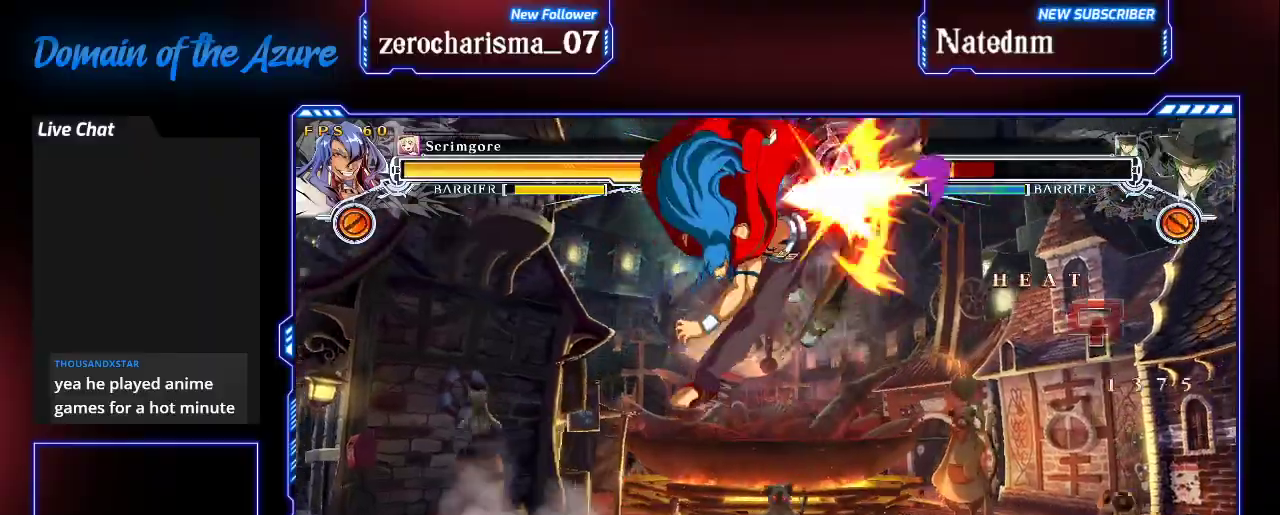
Gameplay with a controller (arcade stick); each line is a JSON object with the inputs held at the frame after it (dt_ms = milliseconds from this image to that frame). "events" lists button and stick changes between this image and that frame as [ms after this image, input, new state], when the widget could be followed in between. Not read: L3 R3.
{"dt_ms": 500, "buttons": [], "left_stick": "right", "events": [[33, "SQUARE", "up"]]}
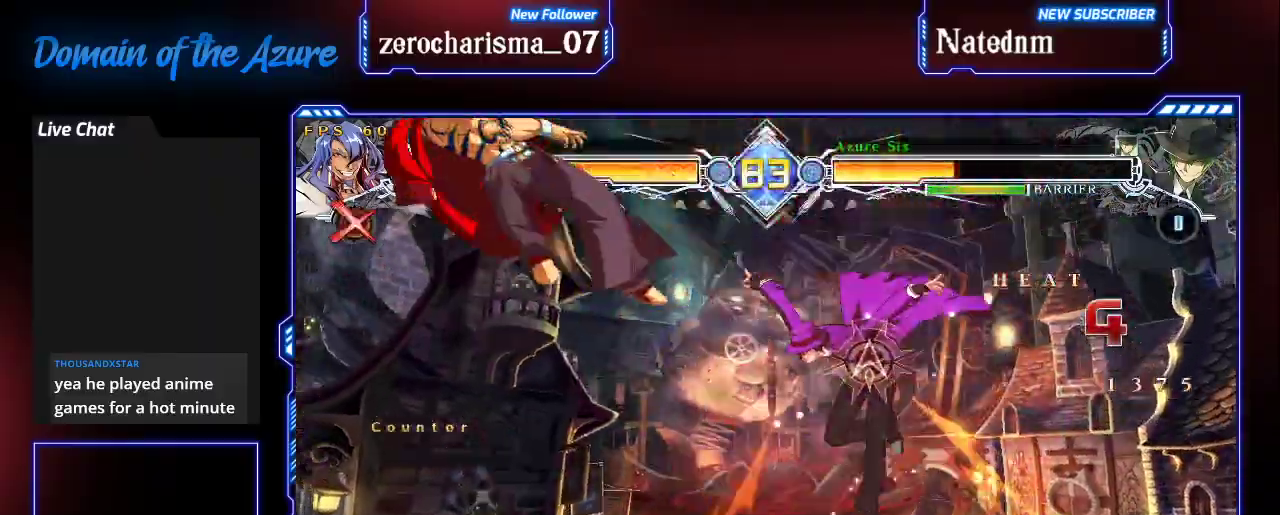
{"dt_ms": 500, "buttons": [], "left_stick": "center", "events": [[67, "left_stick", "center"]]}
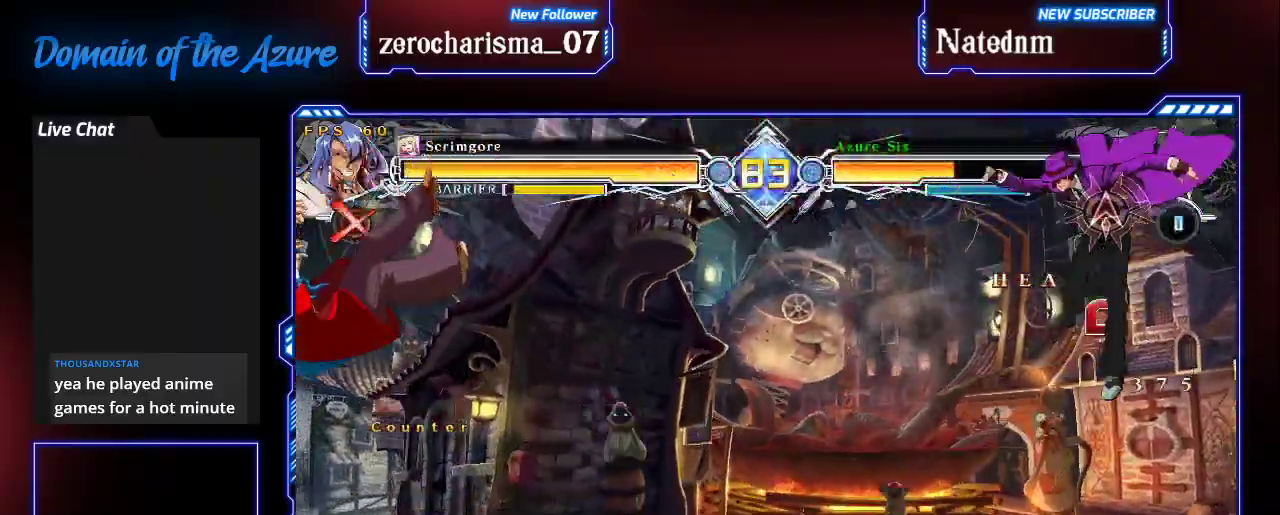
{"dt_ms": 500, "buttons": [], "left_stick": "left", "events": [[333, "left_stick", "left"], [400, "left_stick", "center"], [500, "left_stick", "left"]]}
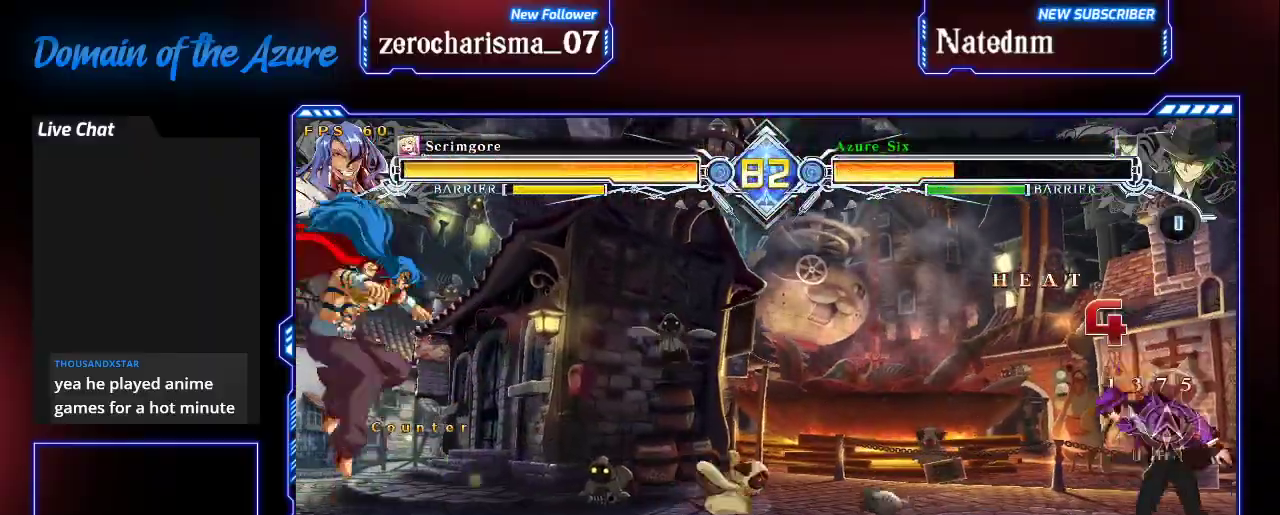
{"dt_ms": 500, "buttons": [], "left_stick": "center", "events": [[33, "left_stick", "center"], [67, "CROSS", "down"], [200, "CROSS", "up"]]}
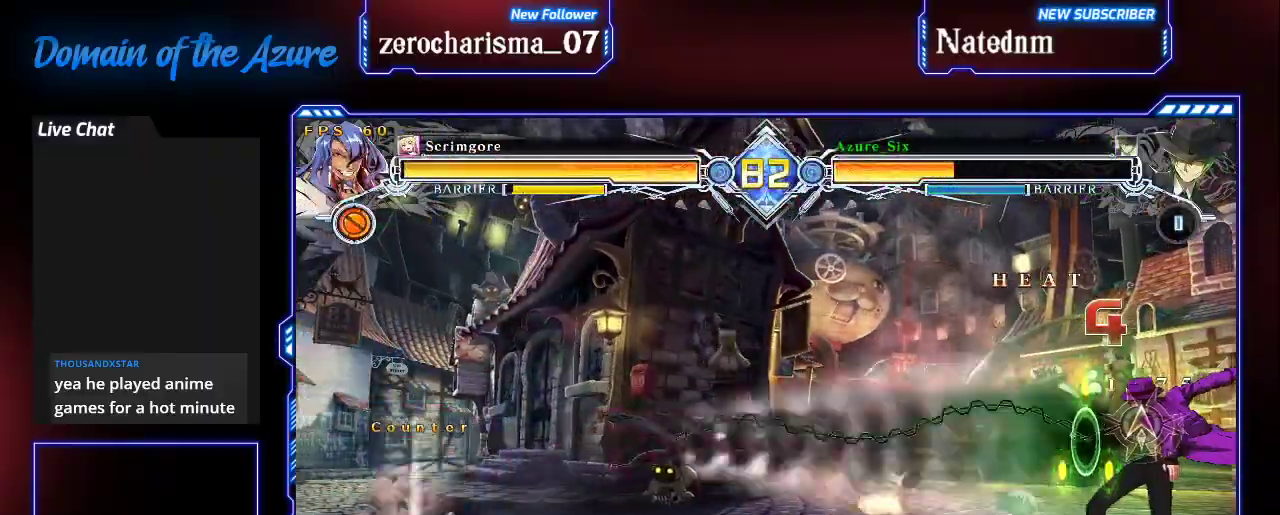
{"dt_ms": 500, "buttons": [], "left_stick": "left", "events": [[200, "TRIANGLE", "down"], [300, "TRIANGLE", "up"], [500, "left_stick", "left"]]}
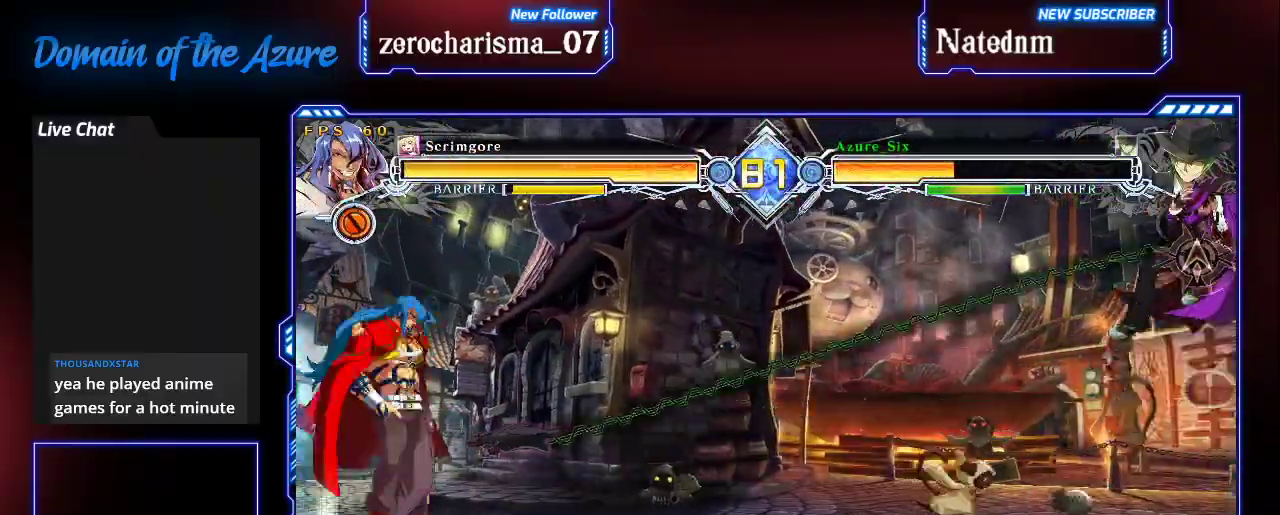
{"dt_ms": 500, "buttons": ["TRIANGLE"], "left_stick": "center", "events": [[133, "CROSS", "down"], [233, "CROSS", "up"], [233, "left_stick", "center"], [333, "left_stick", "down"], [467, "TRIANGLE", "down"], [467, "left_stick", "center"]]}
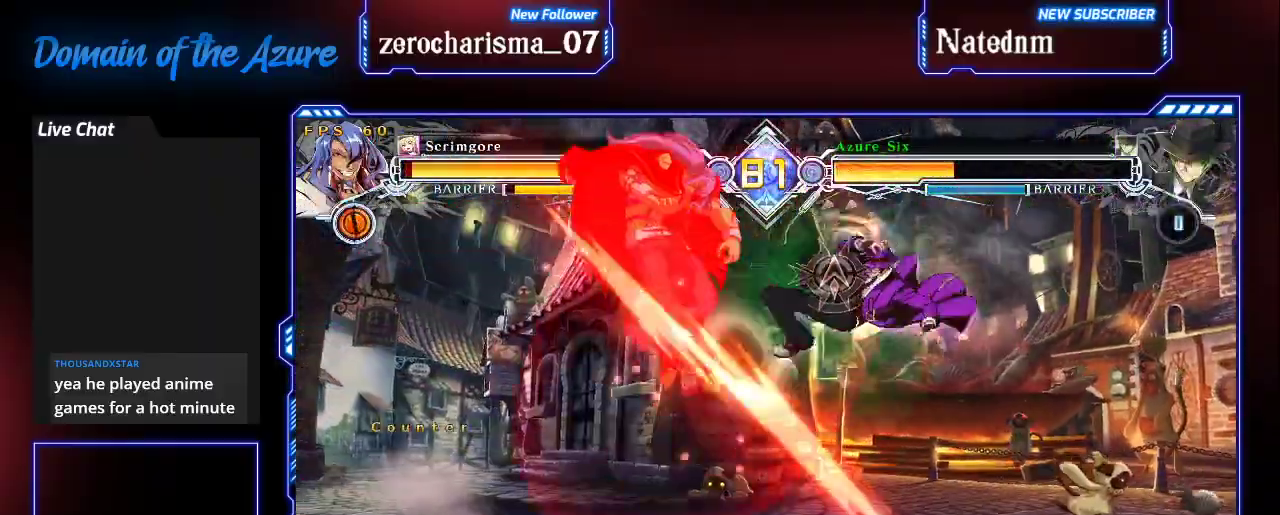
{"dt_ms": 500, "buttons": [], "left_stick": "center", "events": [[67, "TRIANGLE", "up"], [367, "left_stick", "left"], [433, "left_stick", "center"]]}
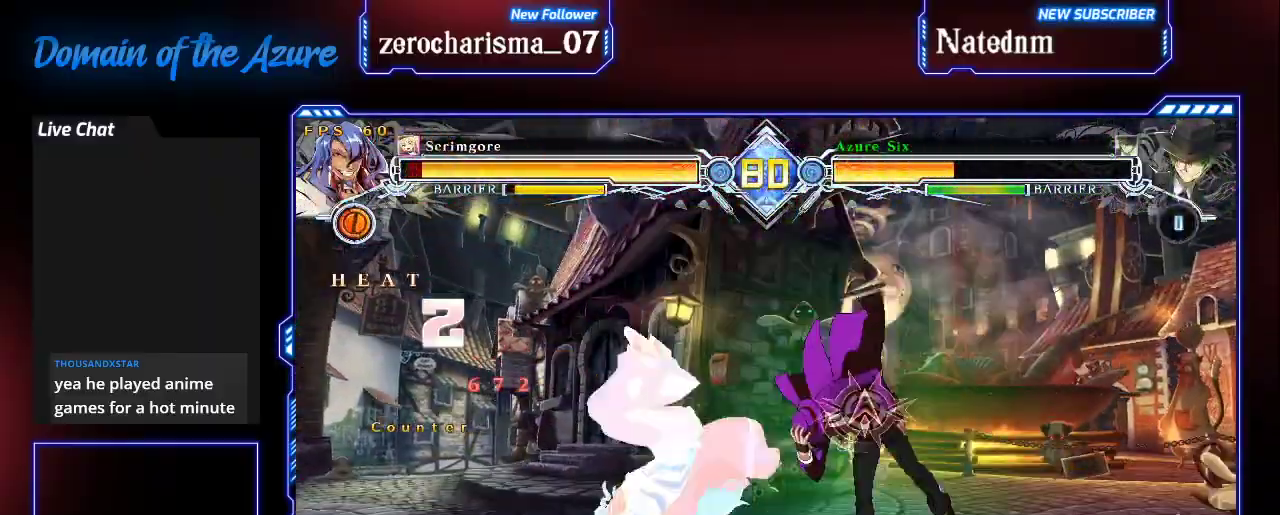
{"dt_ms": 500, "buttons": [], "left_stick": "center", "events": [[233, "left_stick", "down-left"], [333, "TRIANGLE", "down"], [367, "left_stick", "center"], [400, "TRIANGLE", "up"]]}
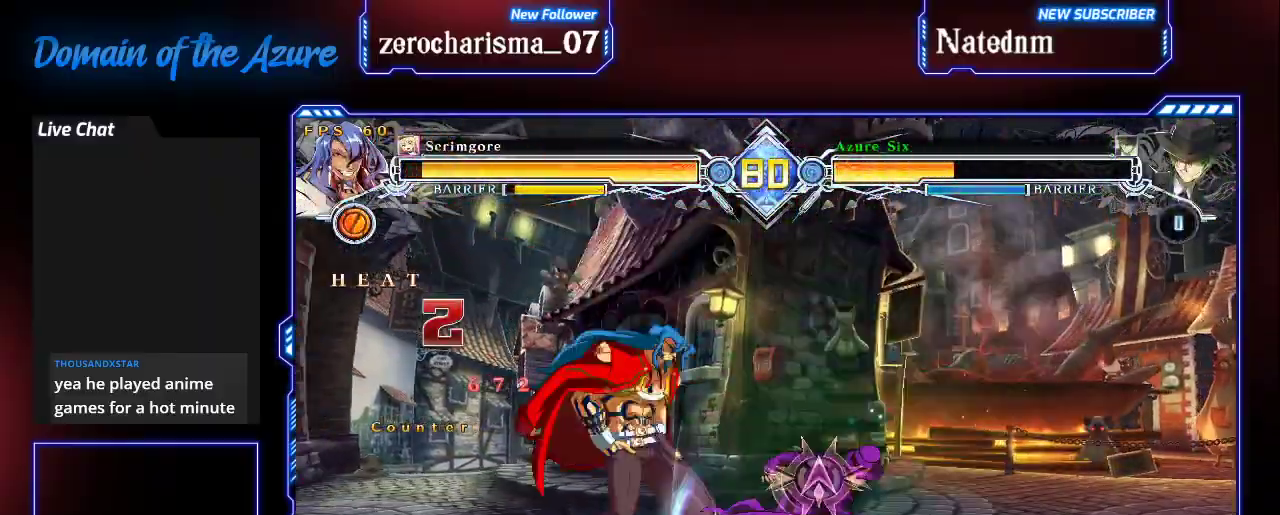
{"dt_ms": 1000, "buttons": [], "left_stick": "center"}
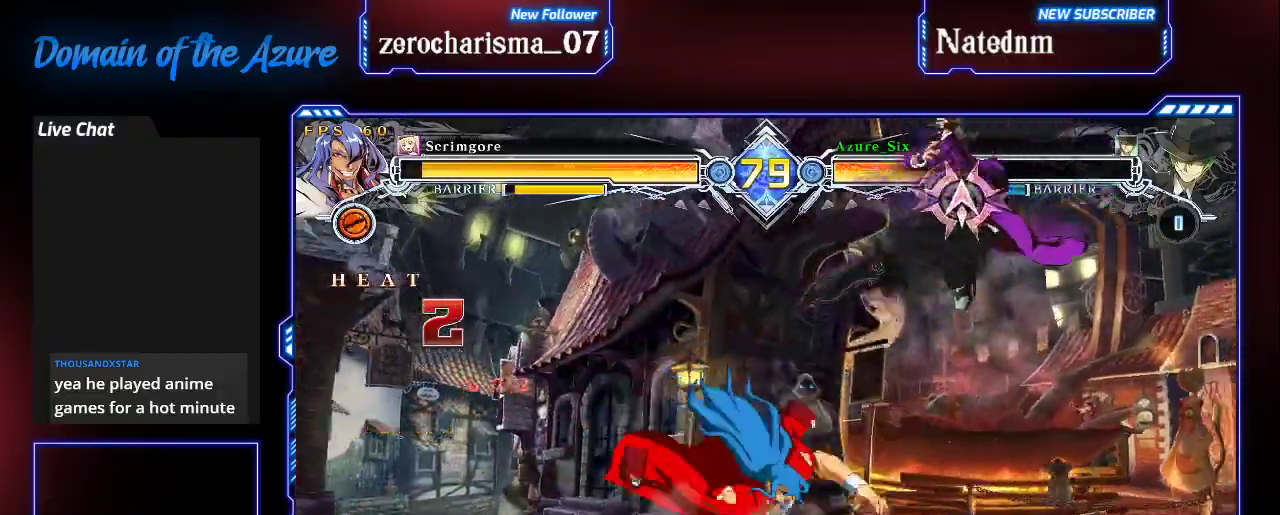
{"dt_ms": 500, "buttons": [], "left_stick": "center", "events": [[200, "CROSS", "down"], [300, "CROSS", "up"]]}
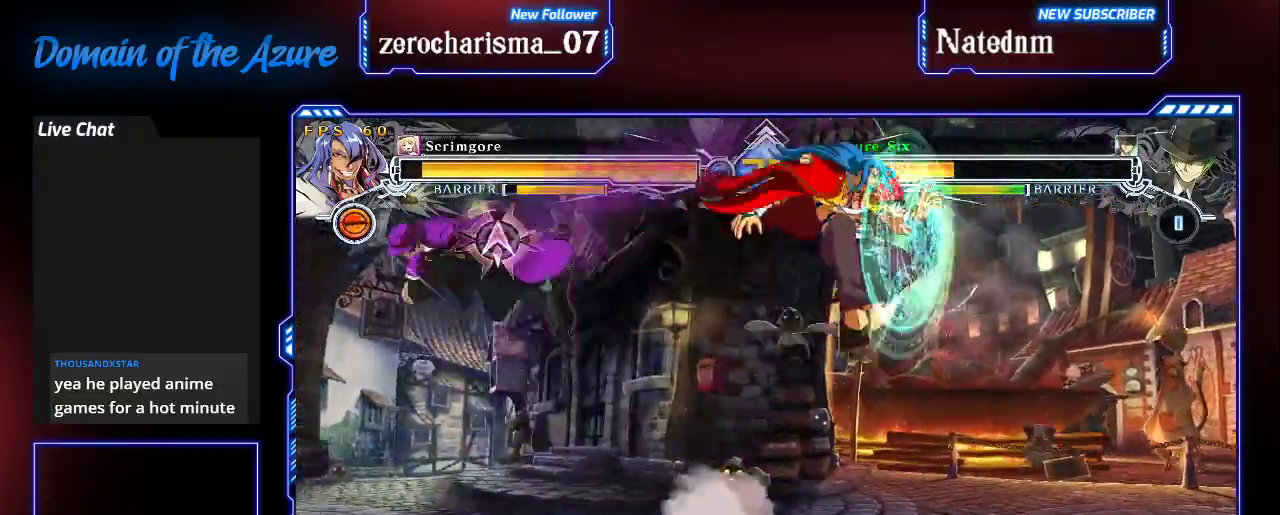
{"dt_ms": 500, "buttons": [], "left_stick": "center", "events": [[267, "CROSS", "down"], [367, "CROSS", "up"]]}
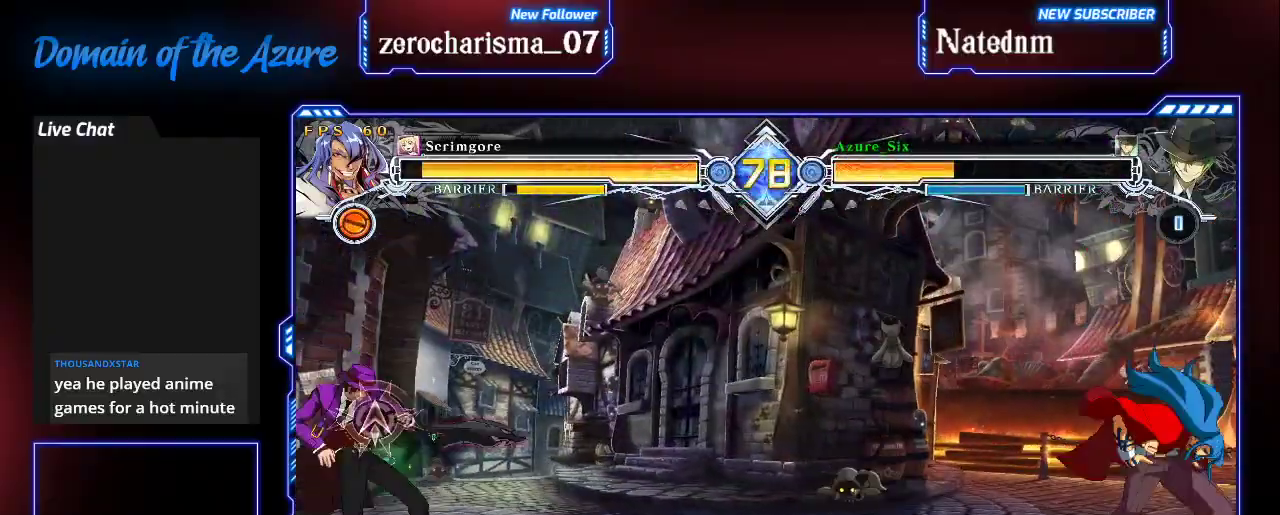
{"dt_ms": 500, "buttons": [], "left_stick": "left", "events": [[367, "left_stick", "down"], [433, "TRIANGLE", "down"], [467, "left_stick", "left"], [500, "TRIANGLE", "up"]]}
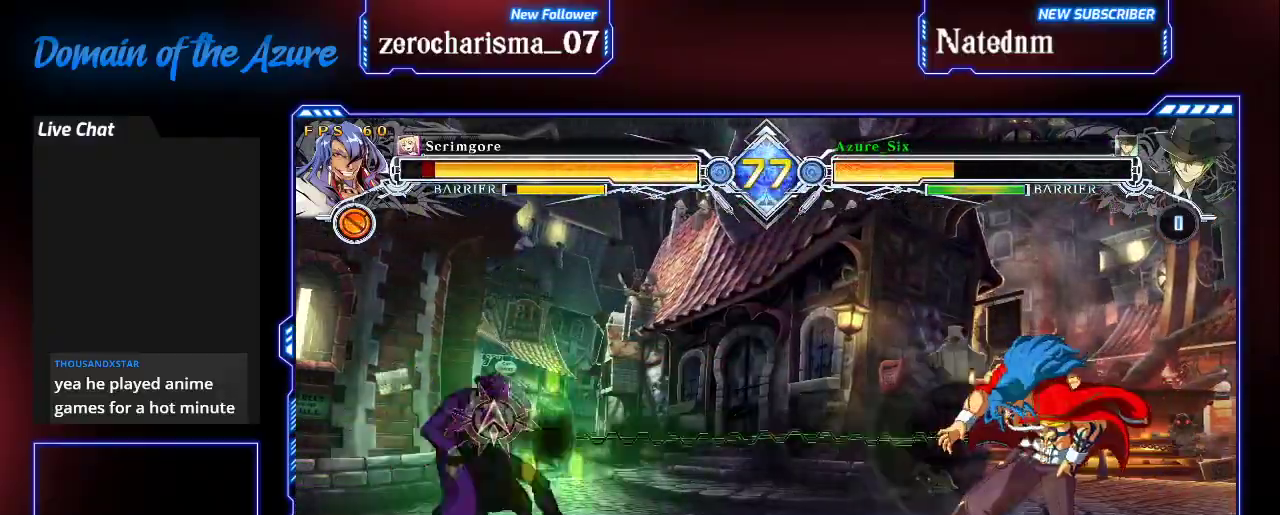
{"dt_ms": 500, "buttons": ["SQUARE"], "left_stick": "center", "events": [[33, "left_stick", "center"], [167, "left_stick", "right"], [233, "left_stick", "center"], [467, "SQUARE", "down"]]}
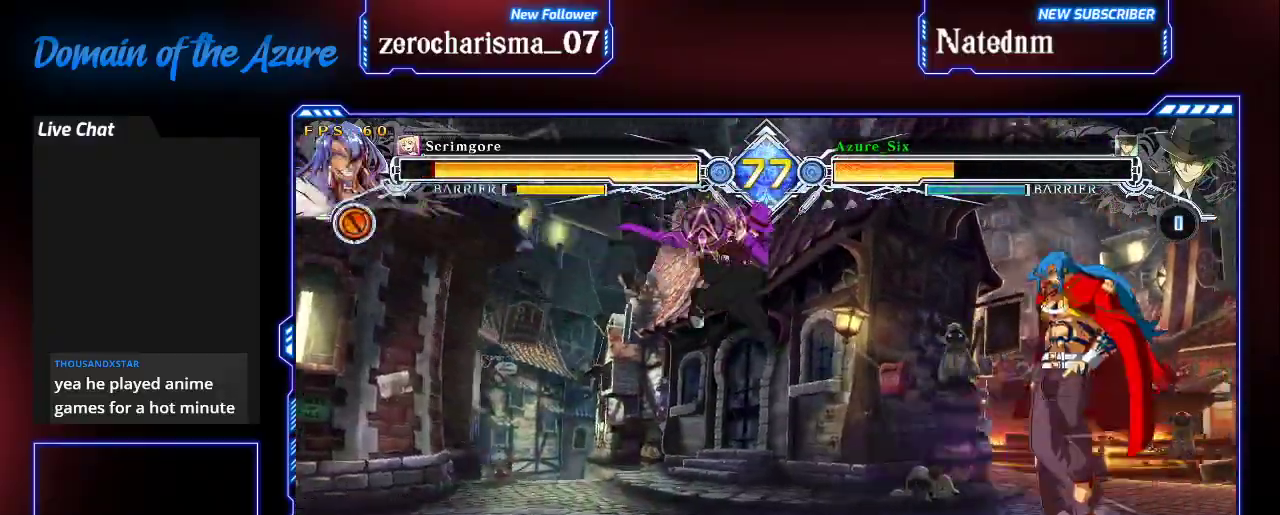
{"dt_ms": 500, "buttons": [], "left_stick": "up-left", "events": [[33, "SQUARE", "up"], [200, "left_stick", "down-right"], [267, "left_stick", "down"], [433, "left_stick", "up-left"]]}
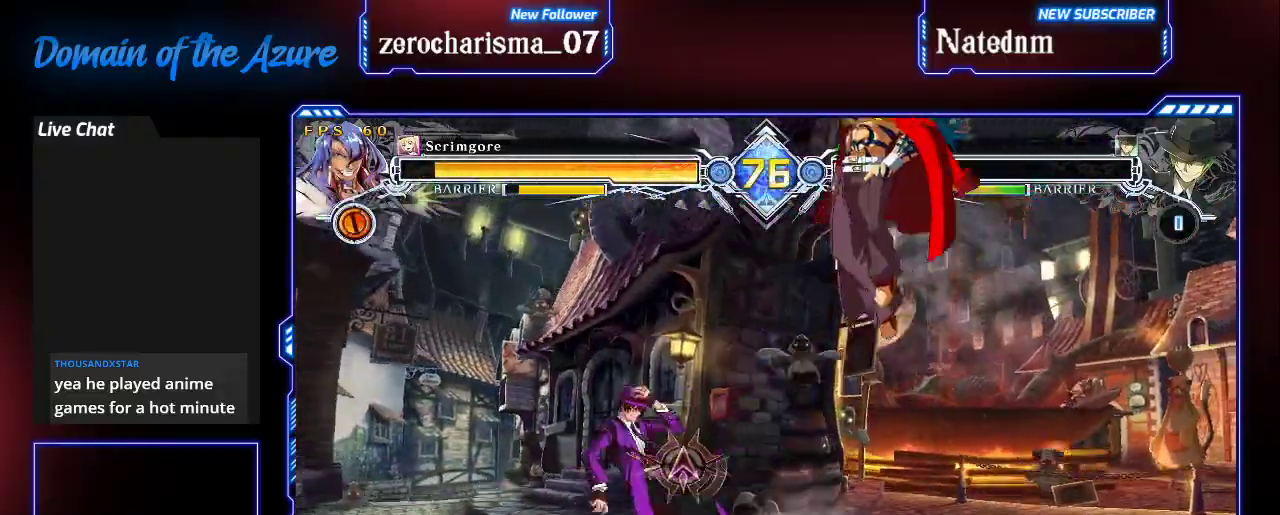
{"dt_ms": 500, "buttons": [], "left_stick": "left", "events": [[67, "left_stick", "left"]]}
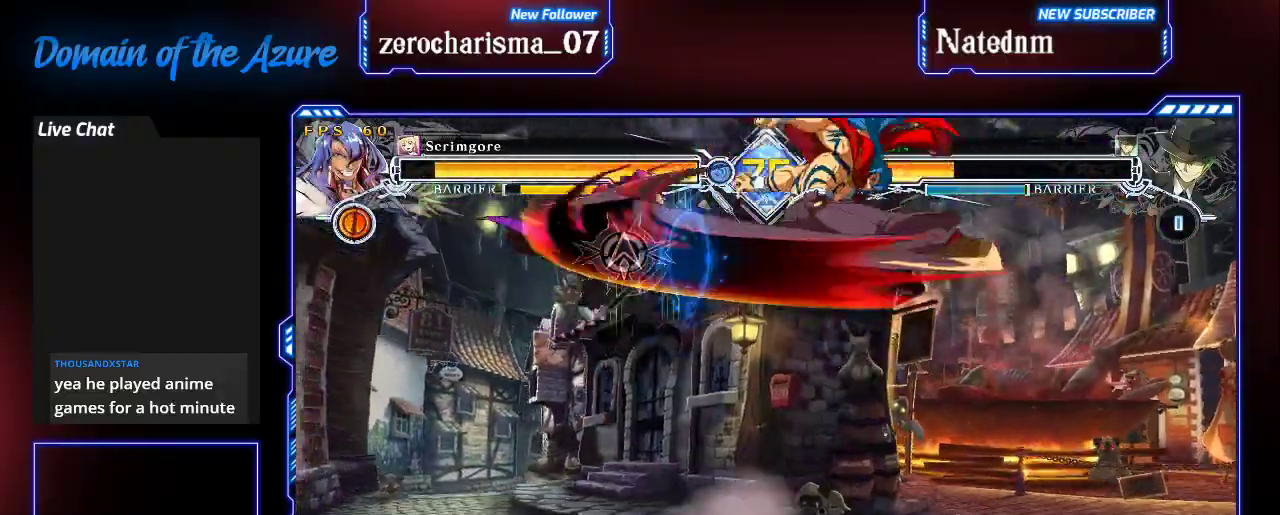
{"dt_ms": 500, "buttons": [], "left_stick": "up-left", "events": [[33, "left_stick", "down"], [100, "TRIANGLE", "down"], [133, "left_stick", "left"], [200, "TRIANGLE", "up"], [200, "left_stick", "center"], [367, "left_stick", "down"], [467, "left_stick", "up-left"]]}
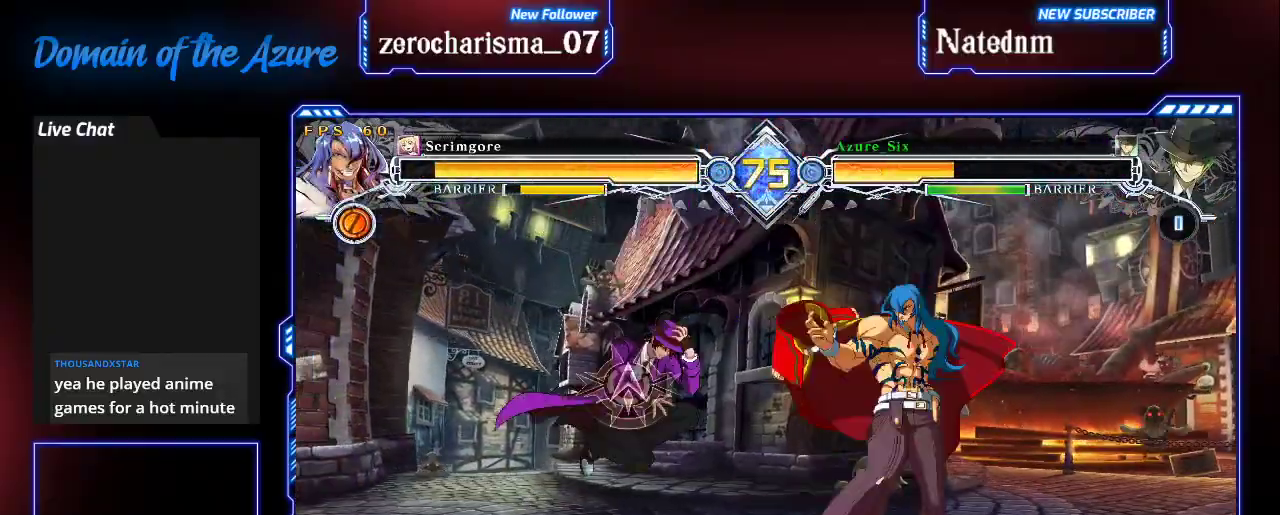
{"dt_ms": 500, "buttons": [], "left_stick": "left", "events": [[133, "left_stick", "left"]]}
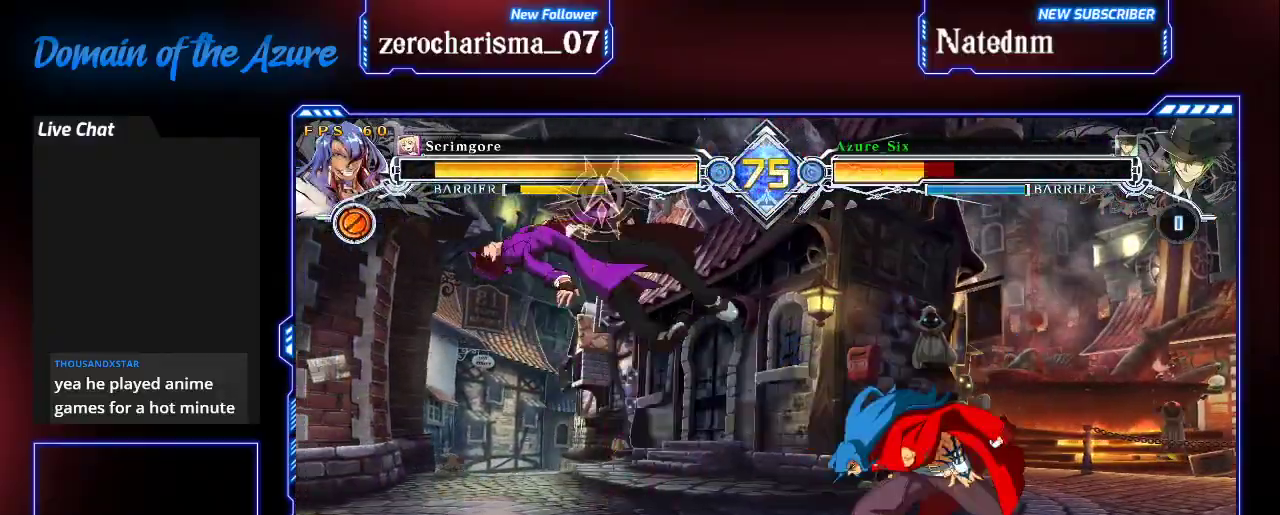
{"dt_ms": 500, "buttons": ["SQUARE", "TRIANGLE"], "left_stick": "left", "events": [[33, "SQUARE", "down"], [33, "TRIANGLE", "down"]]}
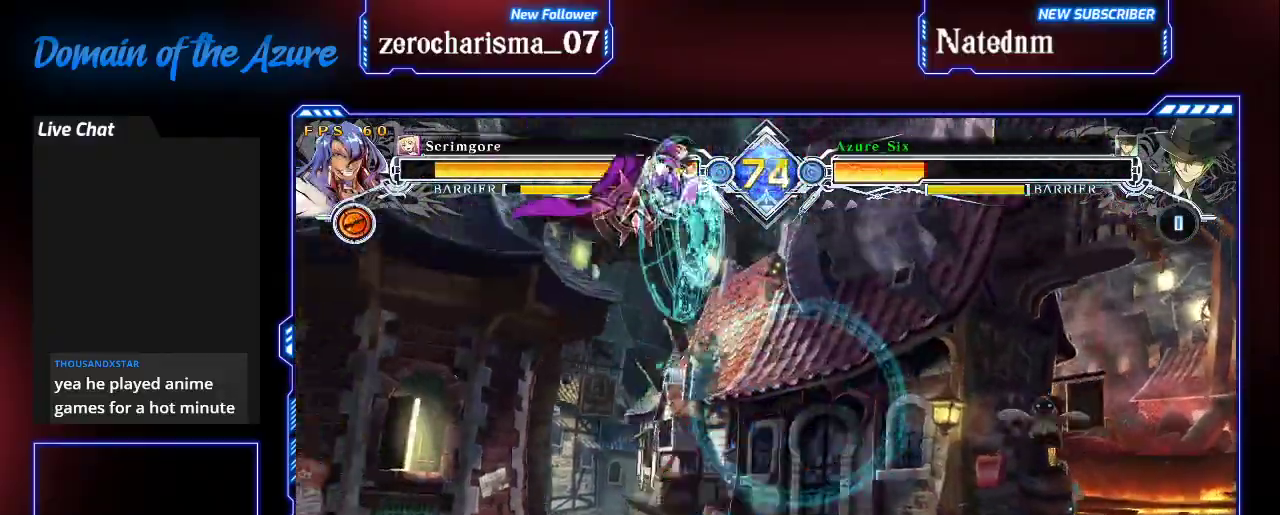
{"dt_ms": 500, "buttons": [], "left_stick": "left"}
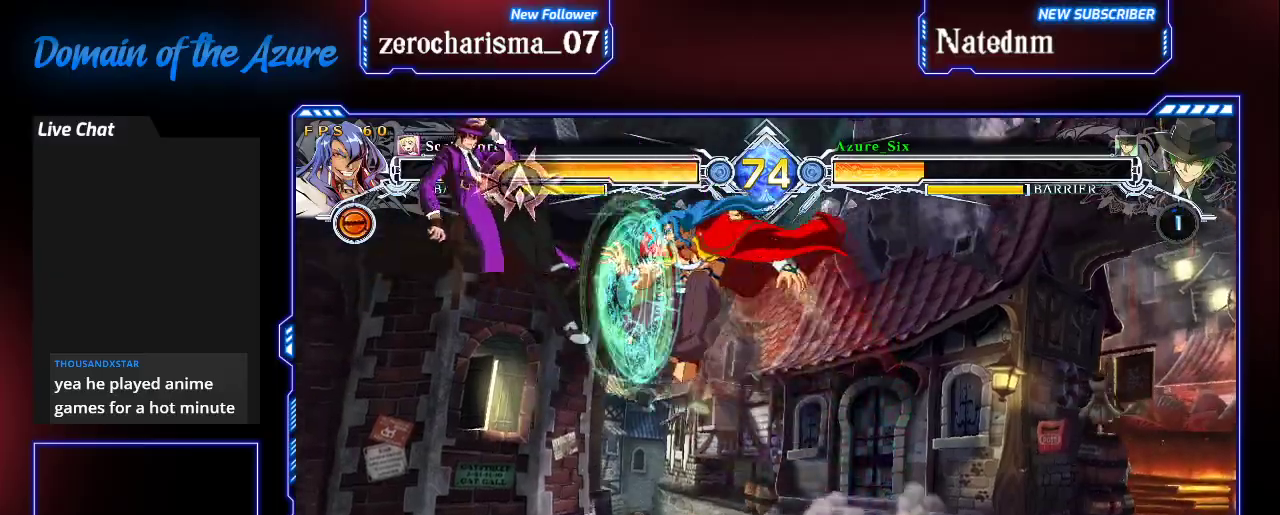
{"dt_ms": 500, "buttons": [], "left_stick": "center", "events": [[100, "left_stick", "right"], [133, "CROSS", "down"], [267, "CROSS", "up"], [267, "left_stick", "center"], [333, "CROSS", "down"], [433, "CROSS", "up"]]}
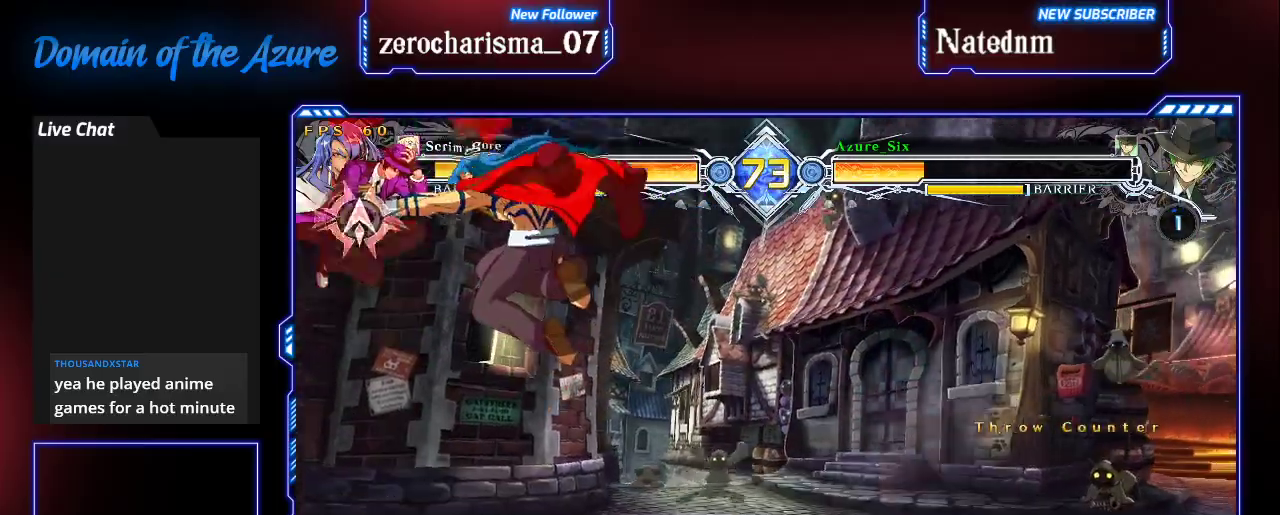
{"dt_ms": 1000, "buttons": ["SQUARE", "TRIANGLE"], "left_stick": "right"}
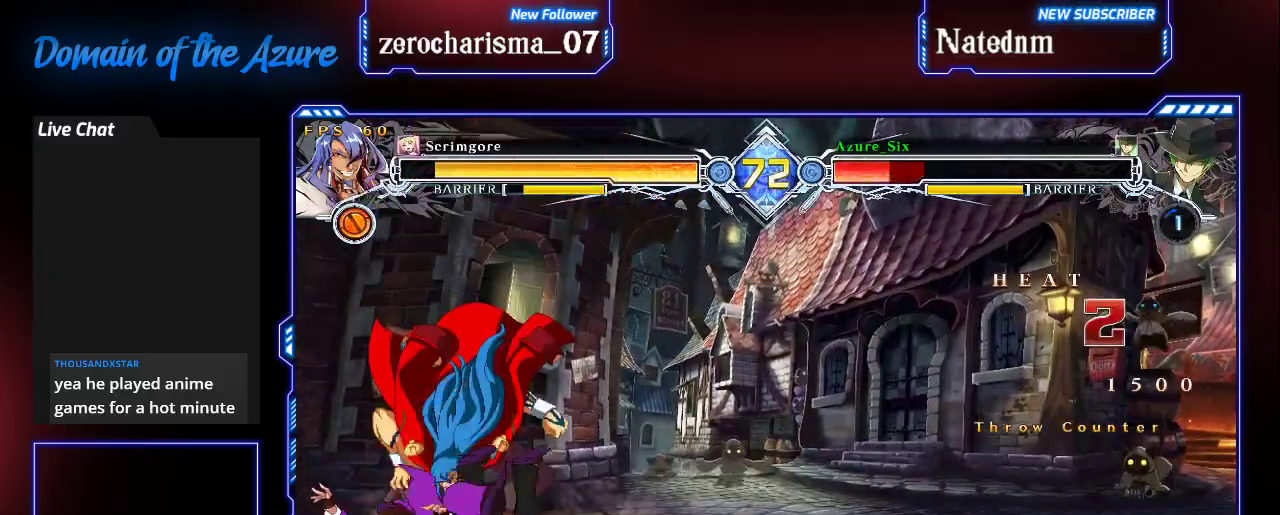
{"dt_ms": 500, "buttons": ["SQUARE", "TRIANGLE"], "left_stick": "left", "events": [[167, "left_stick", "center"], [300, "left_stick", "left"]]}
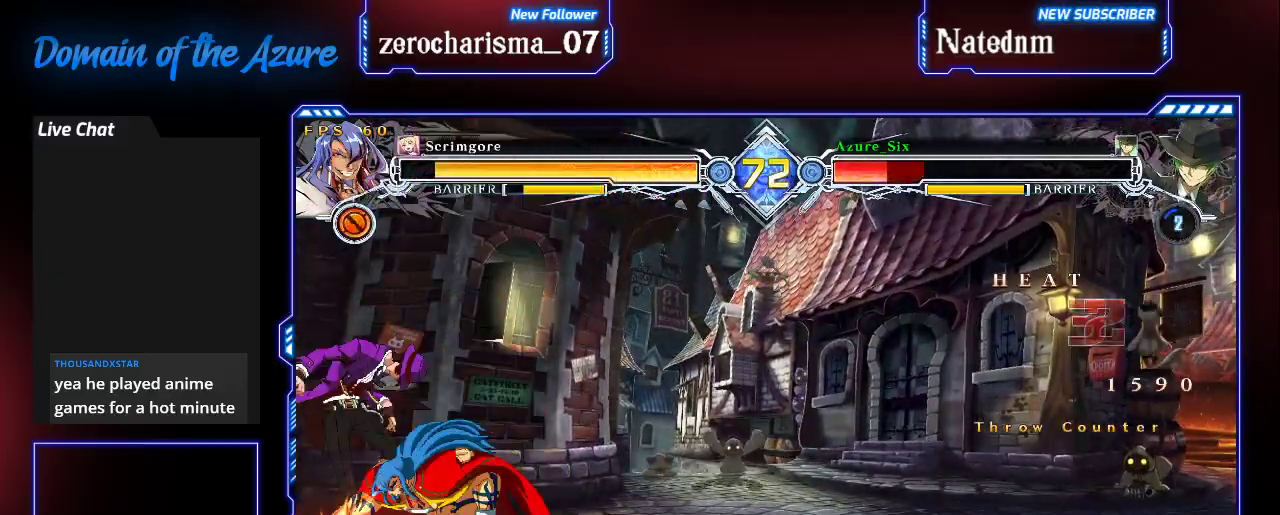
{"dt_ms": 500, "buttons": ["SQUARE", "TRIANGLE"], "left_stick": "right", "events": [[100, "left_stick", "center"], [333, "left_stick", "right"]]}
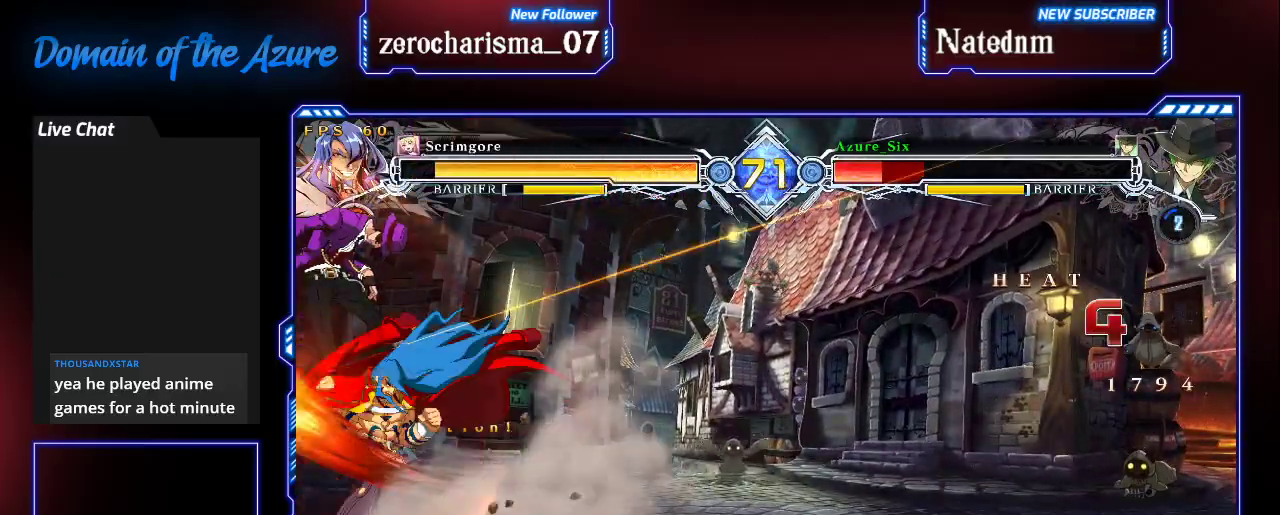
{"dt_ms": 500, "buttons": ["SQUARE", "TRIANGLE"], "left_stick": "right"}
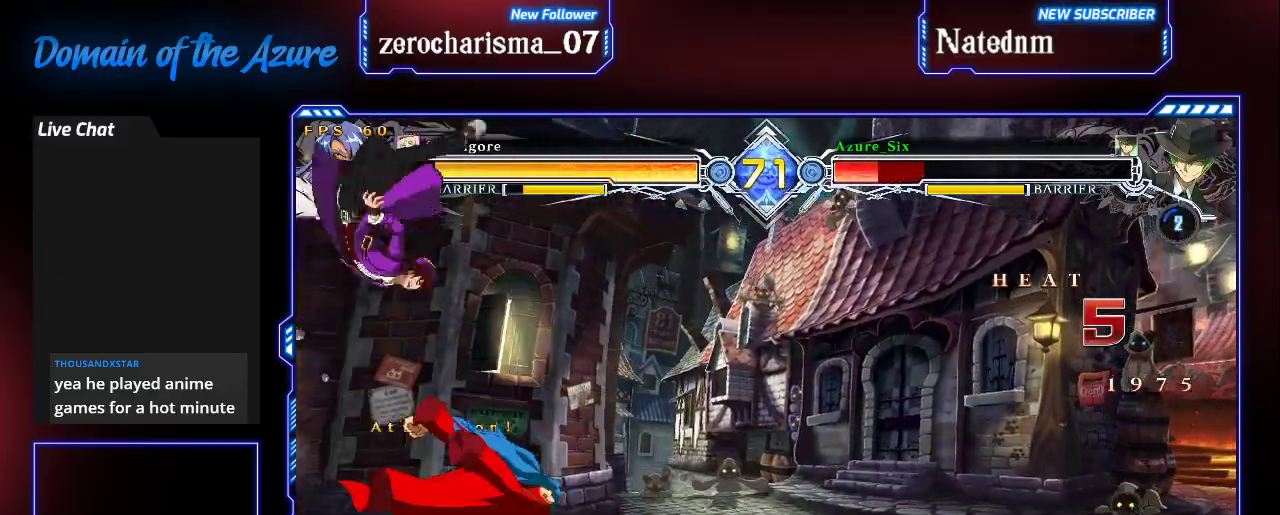
{"dt_ms": 500, "buttons": ["SQUARE", "TRIANGLE"], "left_stick": "right", "events": []}
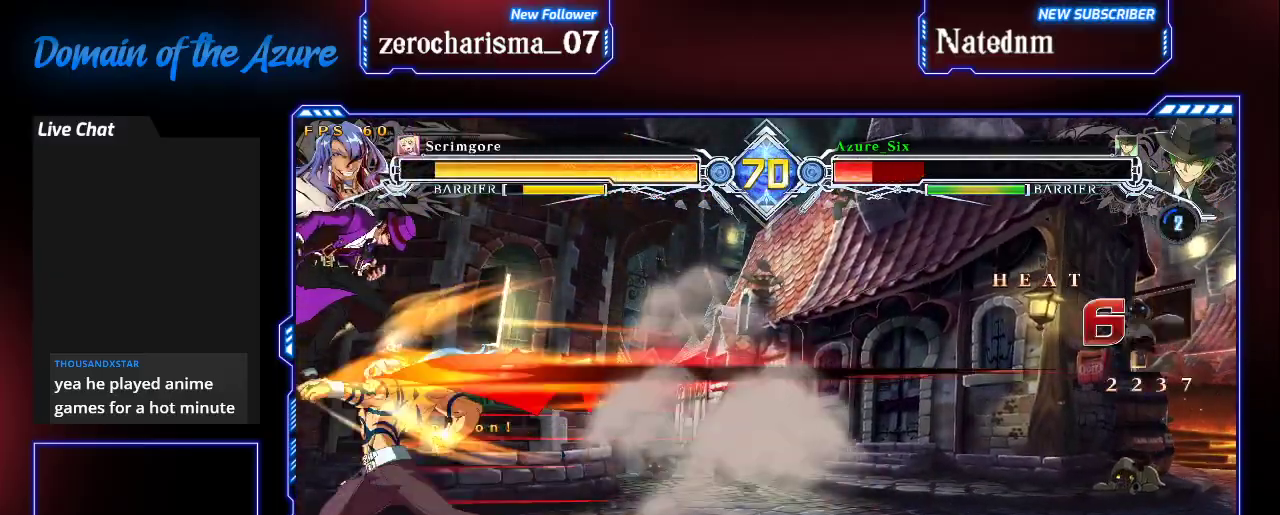
{"dt_ms": 500, "buttons": ["SQUARE", "TRIANGLE"], "left_stick": "right", "events": []}
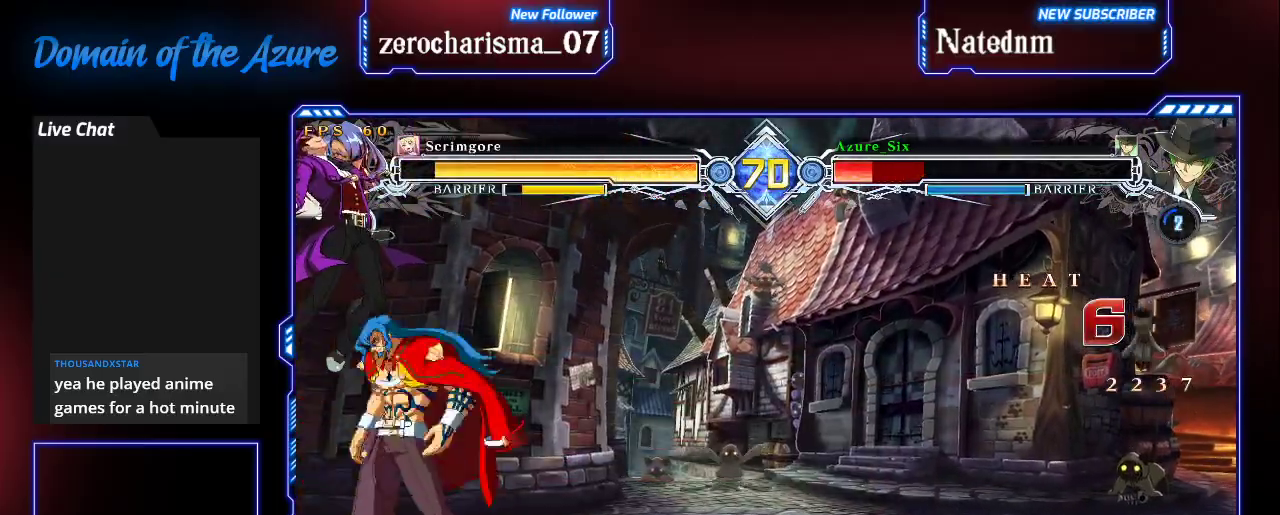
{"dt_ms": 500, "buttons": ["SQUARE", "TRIANGLE"], "left_stick": "right"}
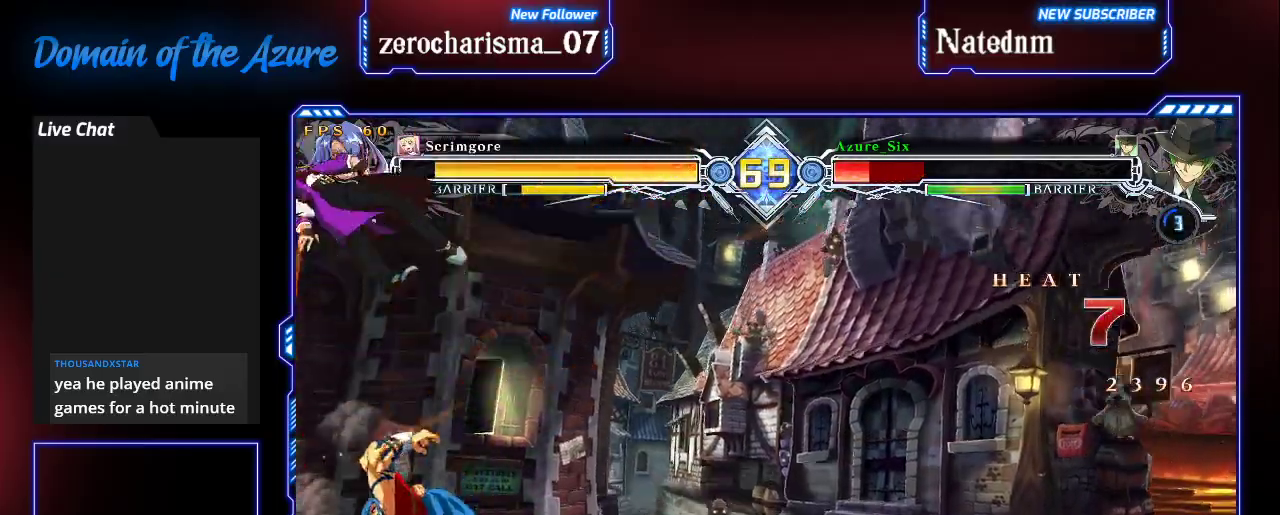
{"dt_ms": 500, "buttons": ["SQUARE", "TRIANGLE"], "left_stick": "right", "events": []}